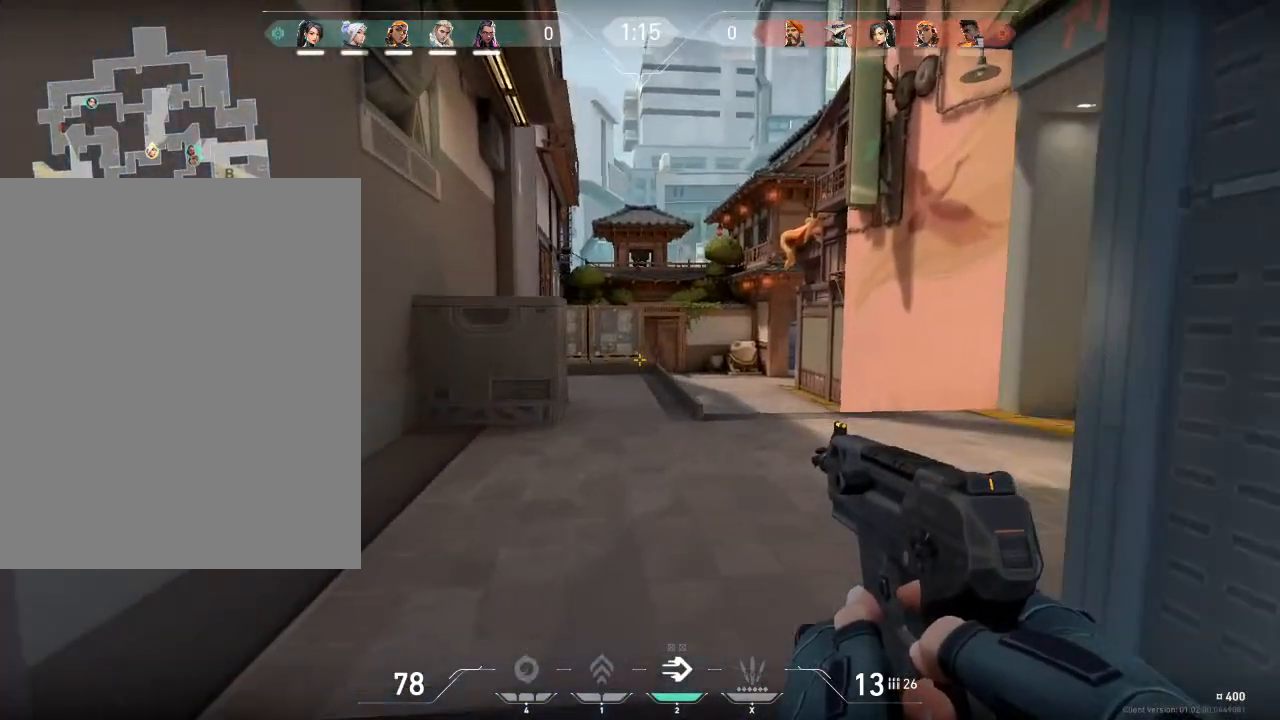
Gameplay with keyboard and mouse; each line is a JSON object with the keys and mouse buttons held at the frame after it. "events" lists presses ("down") and releases ("up") of "1", "2", "3", "4", "5", "a", "alt", "c", "caps_lock", "ctrl", "d", "e", "f", "g", "q", "r", "s", "shift", "space", "t", "tab", "v", "w", "x", "z", "mouse_left", "mouse_wheel" and "mouse_right" between this image and that frame as [ms after this image, input, new state], when the widget could be followed in between. "mouse_left", "mouse_wheel", "mouse_right" = the "left", "wheel", "right" buttons of the "mouse" list. No other keys are recorded. "wheel" means that the mouse wheel is clicked or scrolled. "mouse_move" is the direction in which the mouse moves at that frame (one of eight, or "still"), when it could be read.
{"keys": ["a", "shift", "w"], "mouse": [], "mouse_move": "right", "events": [[133, "a", "down"]]}
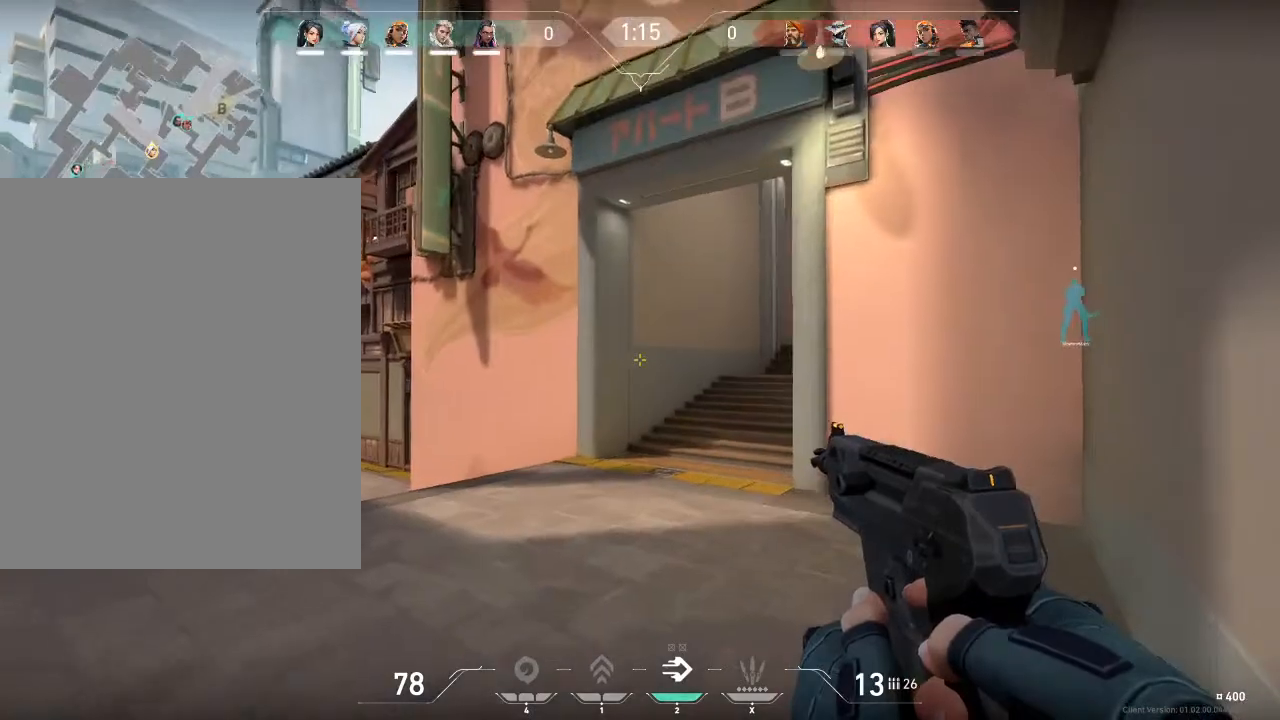
{"keys": ["a", "shift", "w"], "mouse": [], "mouse_move": "left", "events": []}
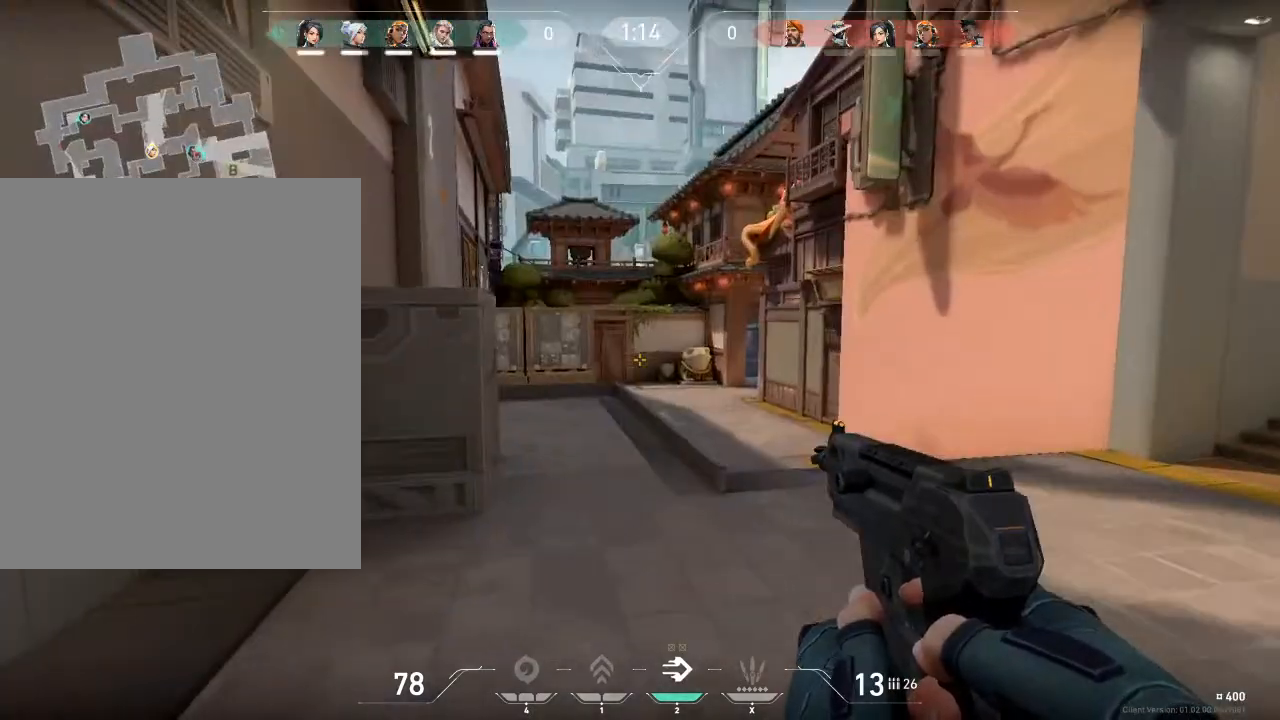
{"keys": ["d", "shift", "w"], "mouse": [], "mouse_move": "down-right", "events": [[367, "a", "up"], [400, "d", "down"]]}
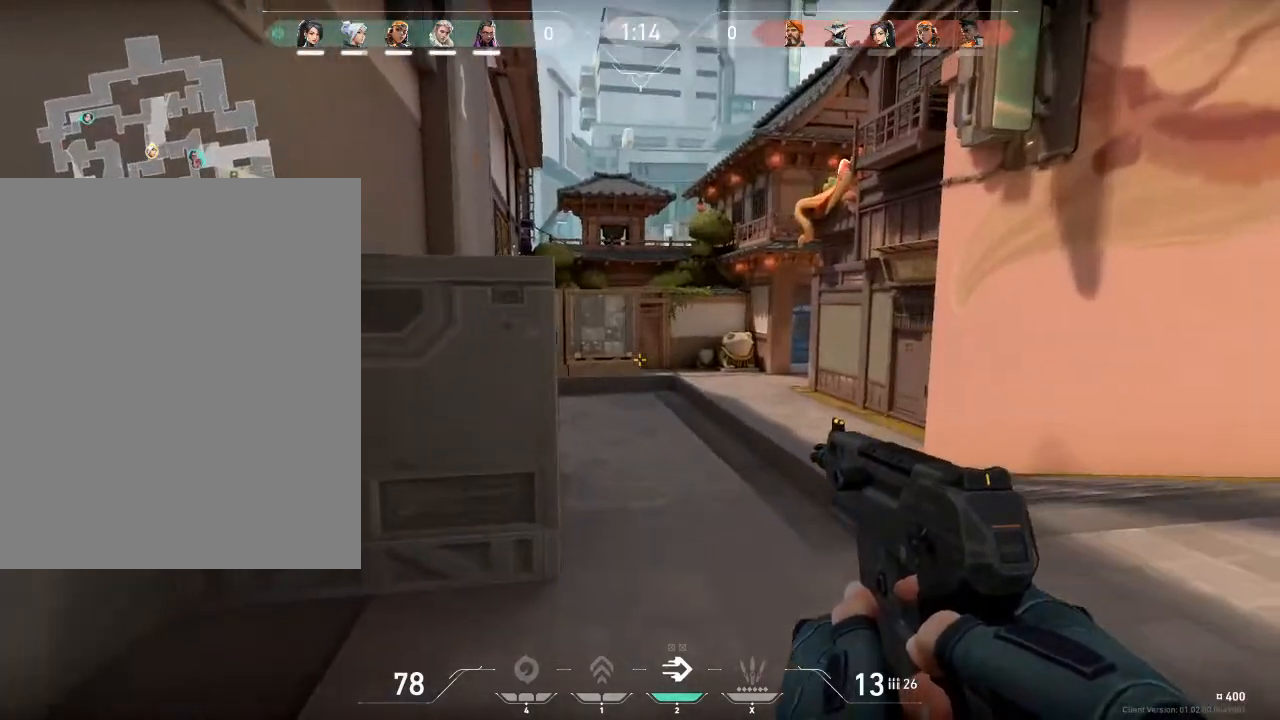
{"keys": ["w"], "mouse": [], "mouse_move": "still", "events": [[367, "d", "up"], [501, "shift", "up"]]}
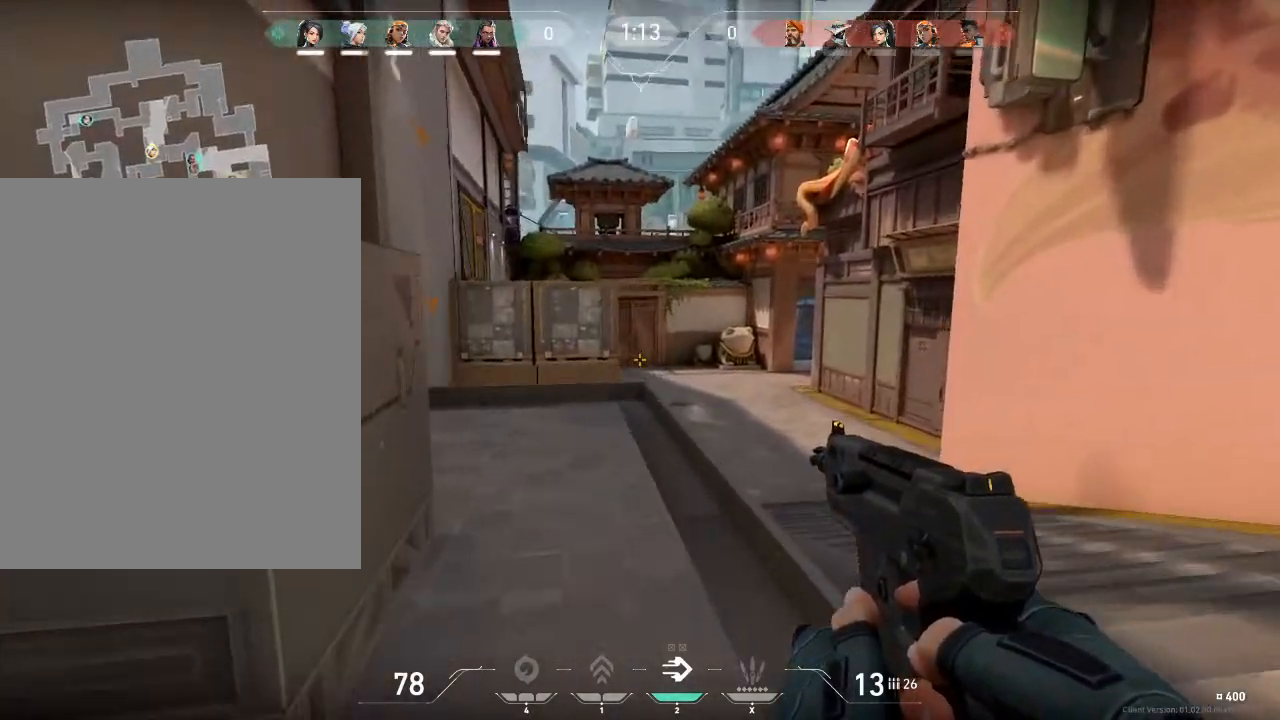
{"keys": ["w"], "mouse": [], "mouse_move": "still", "events": [[100, "q", "down"], [200, "d", "down"], [200, "q", "up"], [367, "d", "up"]]}
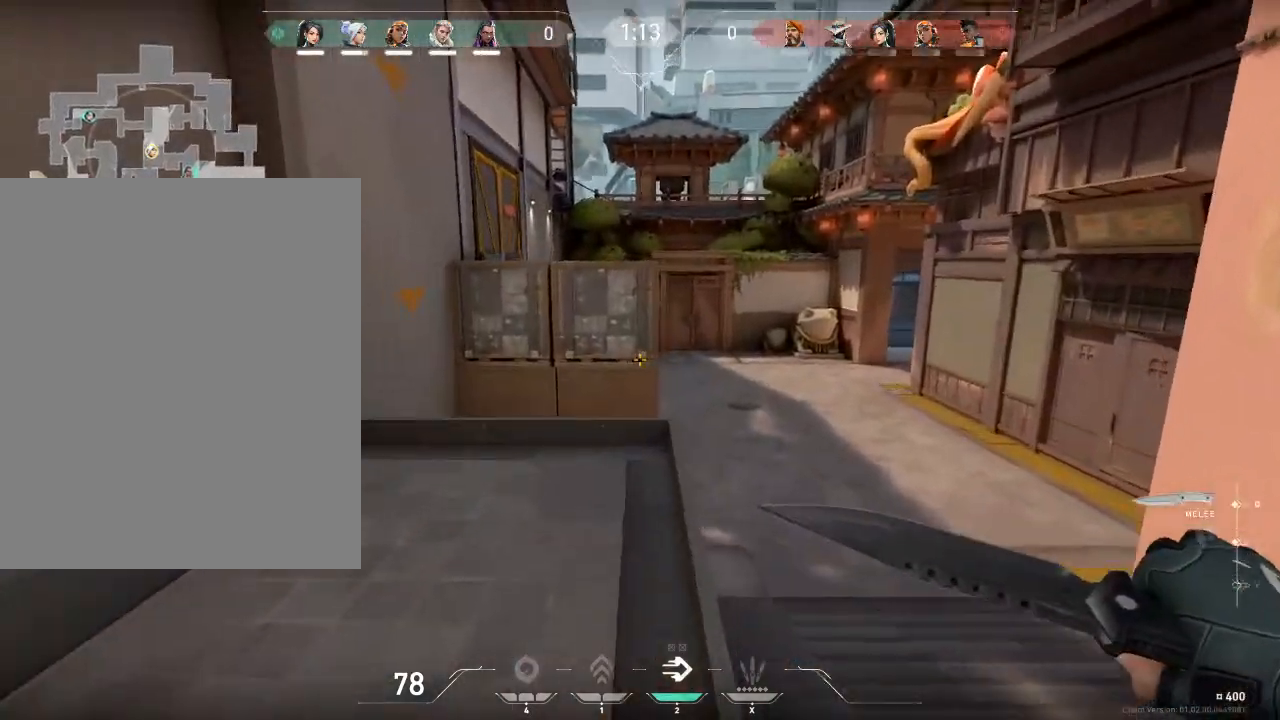
{"keys": ["w"], "mouse": [], "mouse_move": "still", "events": []}
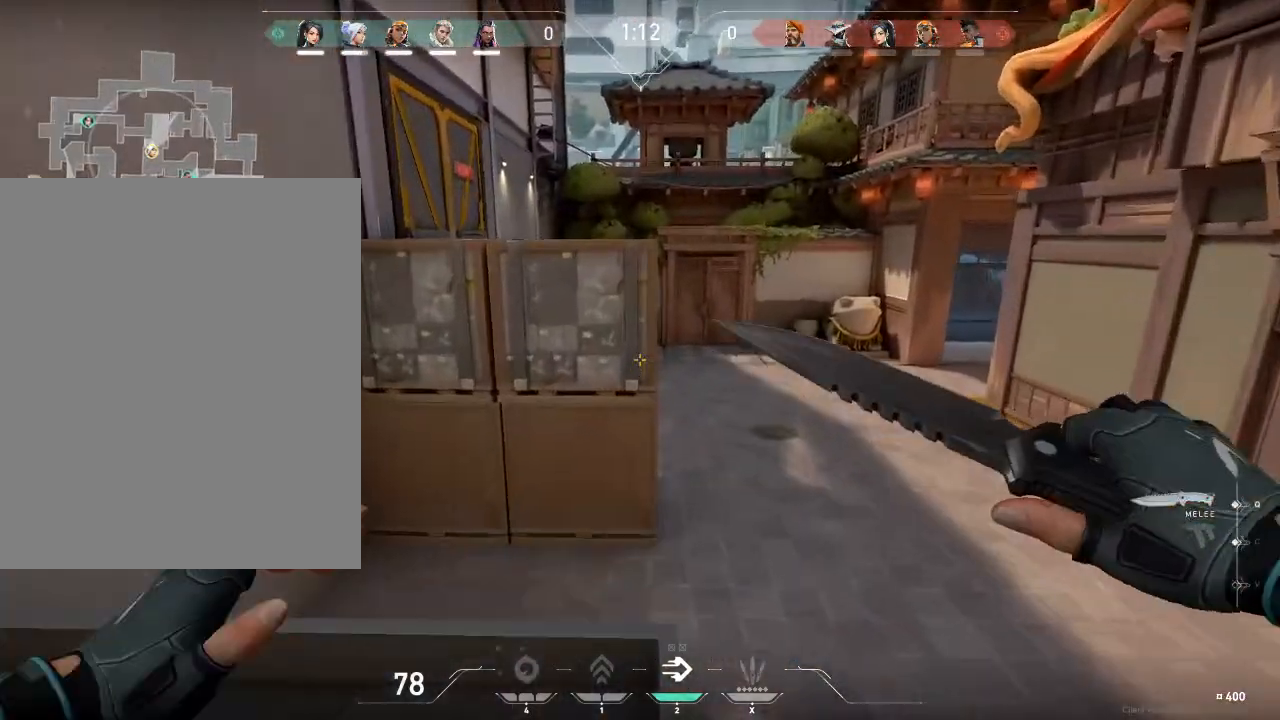
{"keys": ["space", "w"], "mouse": [], "mouse_move": "still", "events": [[367, "space", "down"]]}
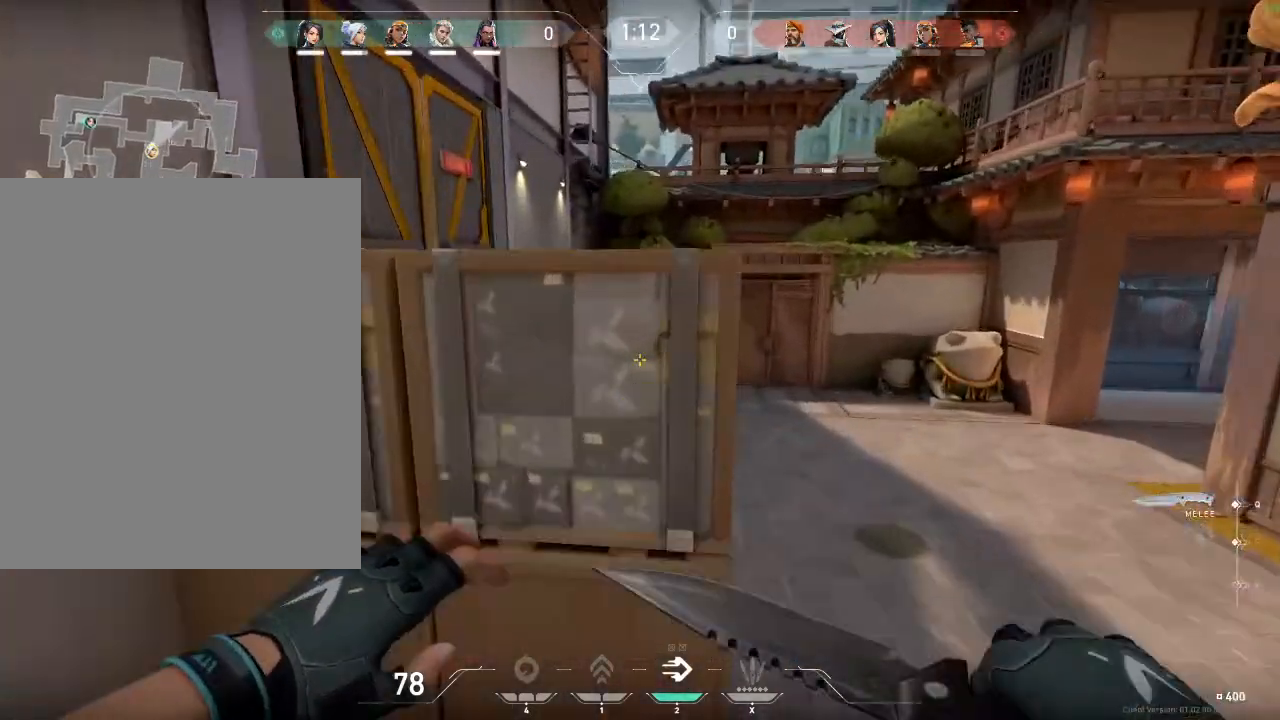
{"keys": ["d", "w"], "mouse": ["left"], "mouse_move": "right", "events": [[134, "space", "up"], [267, "d", "down"], [267, "mouse_left", "down"]]}
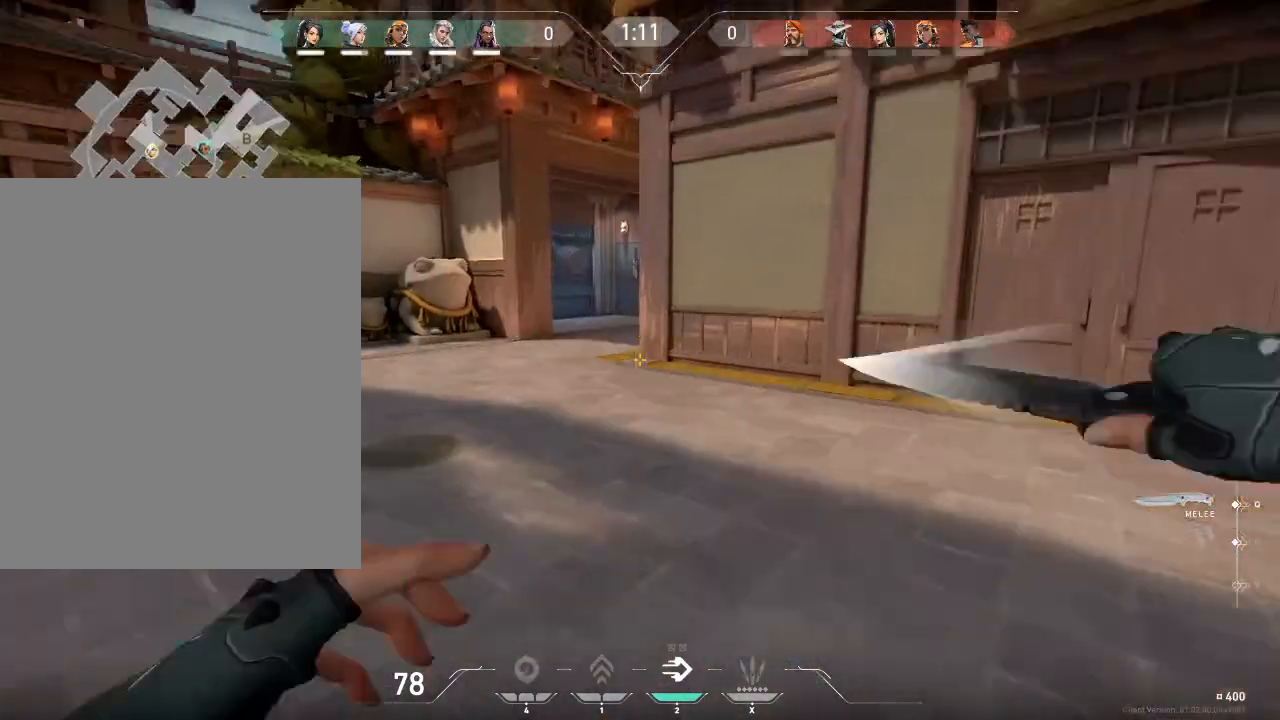
{"keys": ["w"], "mouse": [], "mouse_move": "left", "events": [[167, "mouse_left", "up"], [200, "d", "up"]]}
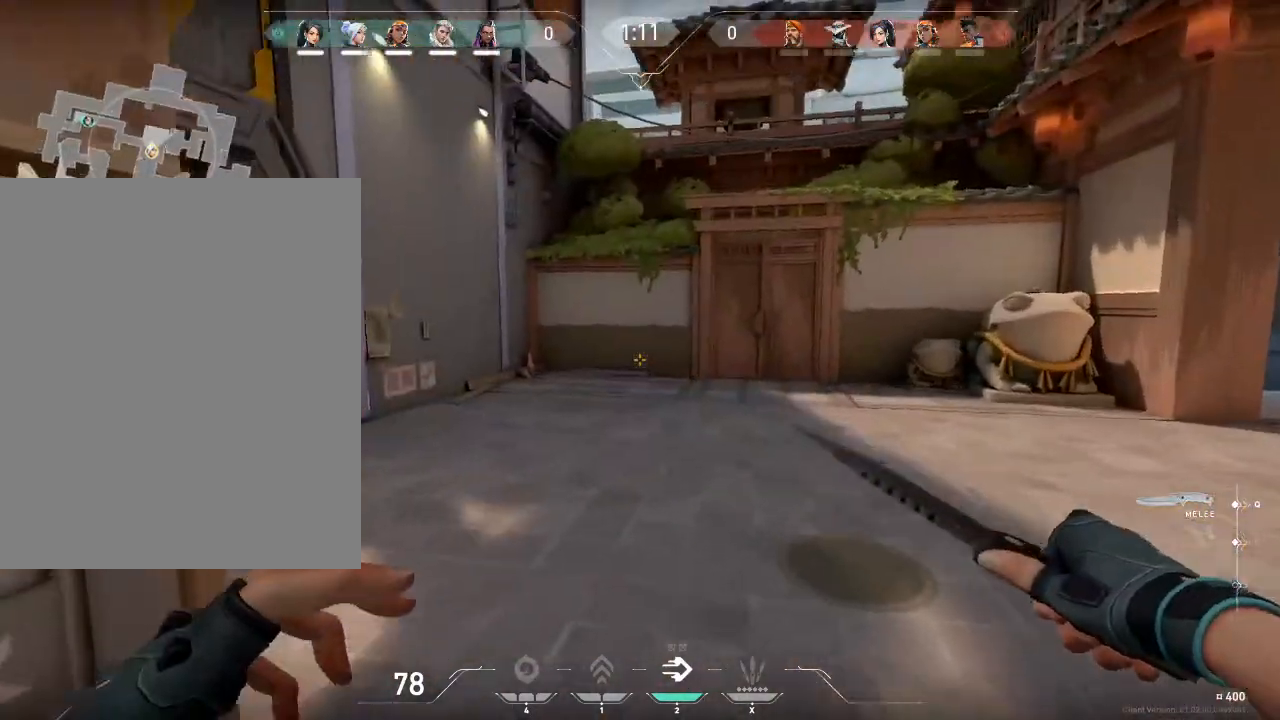
{"keys": ["w"], "mouse": [], "mouse_move": "still", "events": [[401, "c", "down"], [501, "c", "up"]]}
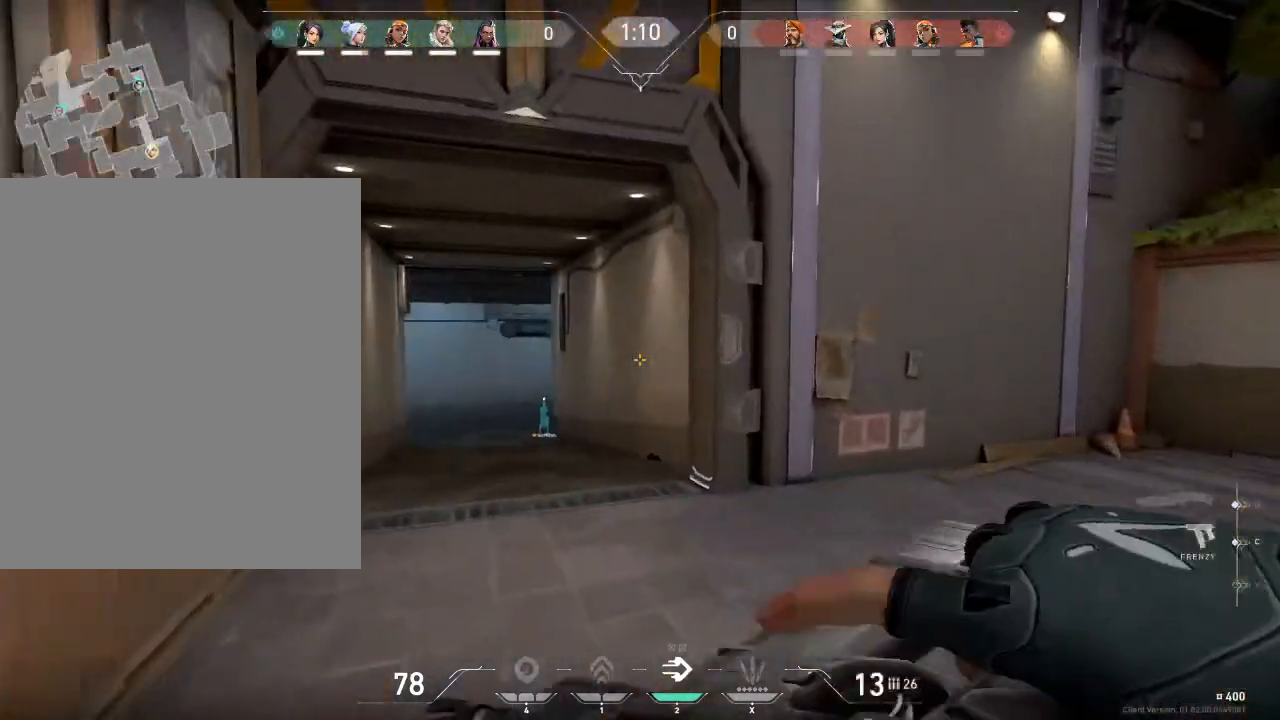
{"keys": ["shift", "w"], "mouse": [], "mouse_move": "right", "events": [[66, "shift", "down"]]}
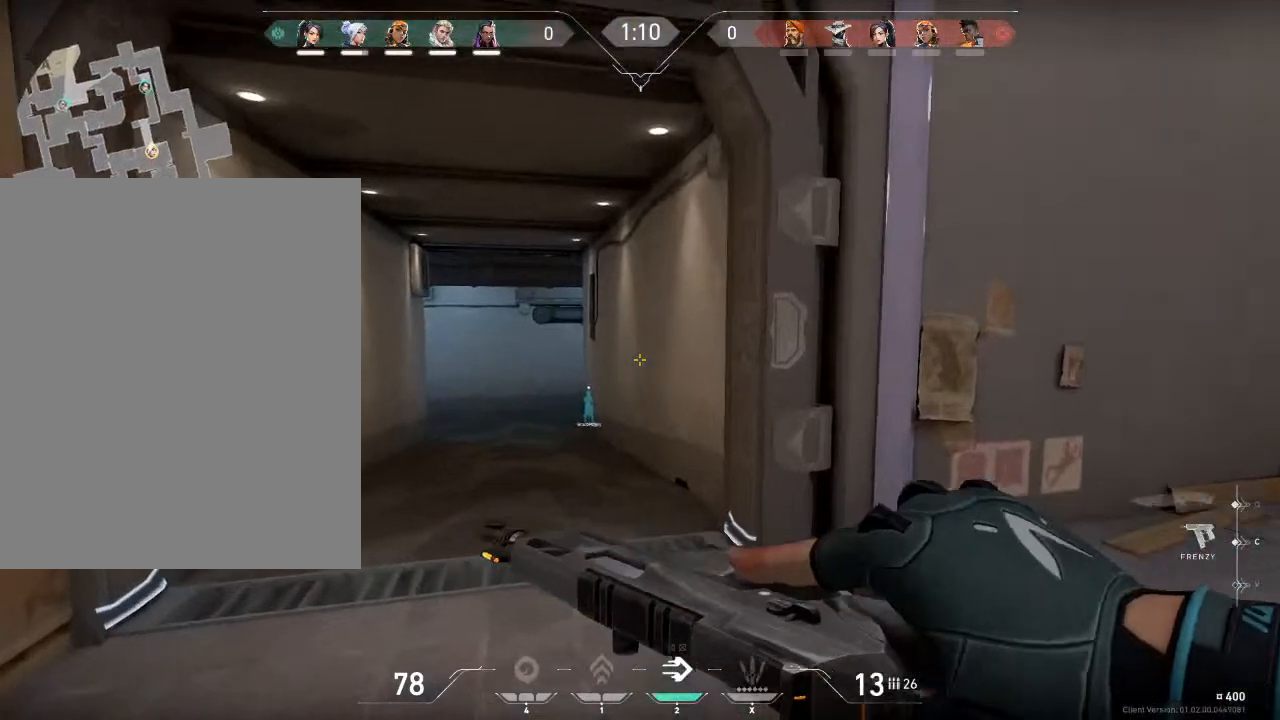
{"keys": ["shift", "w"], "mouse": [], "mouse_move": "right", "events": []}
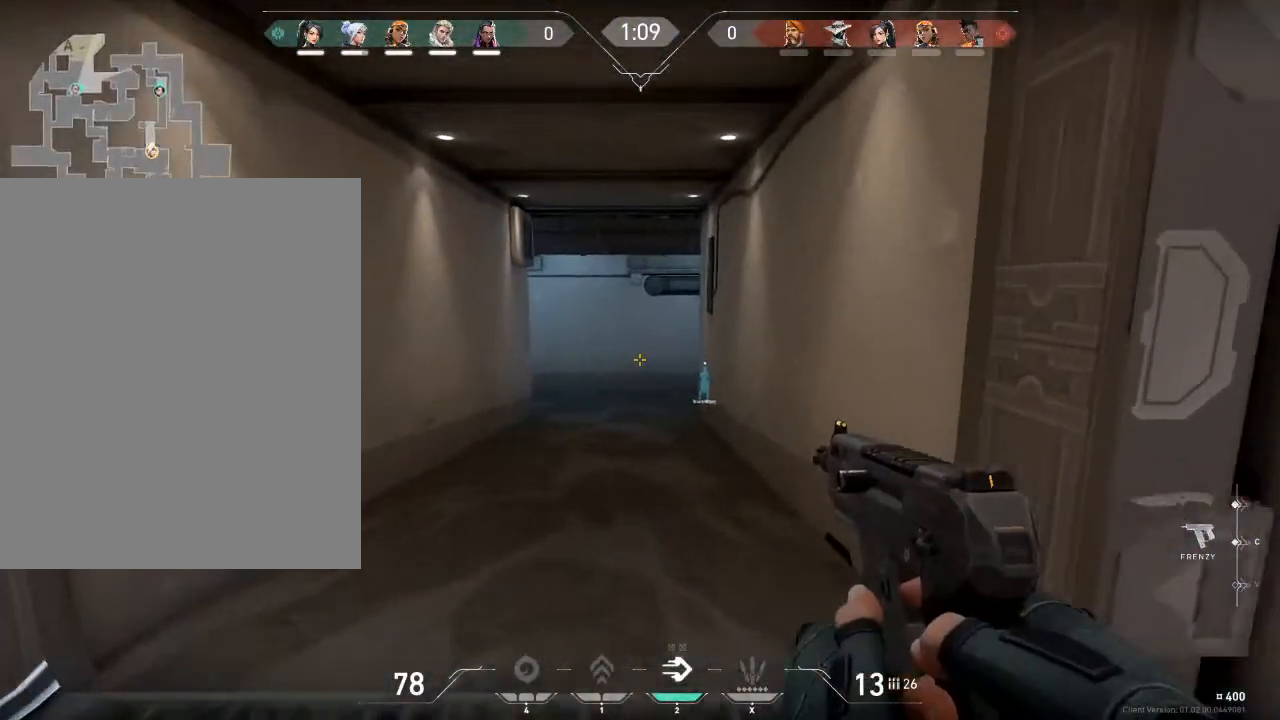
{"keys": ["shift", "w"], "mouse": [], "mouse_move": "still", "events": []}
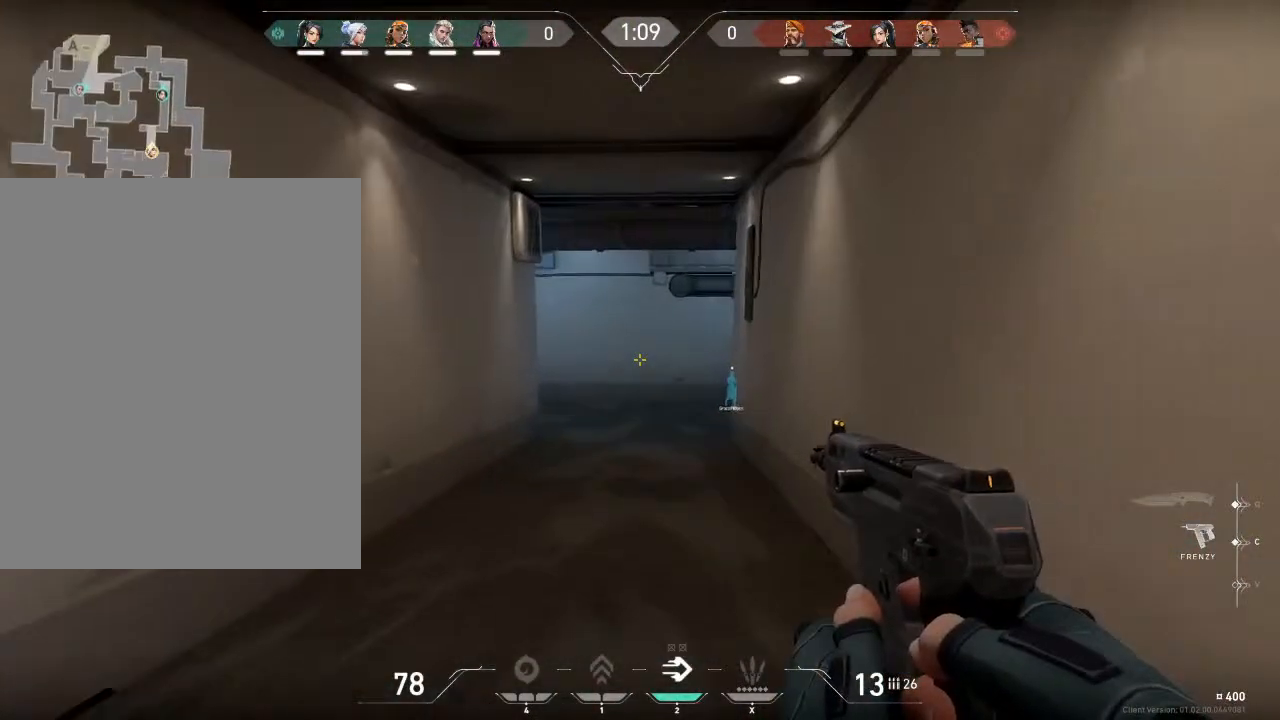
{"keys": ["shift", "w"], "mouse": [], "mouse_move": "still", "events": []}
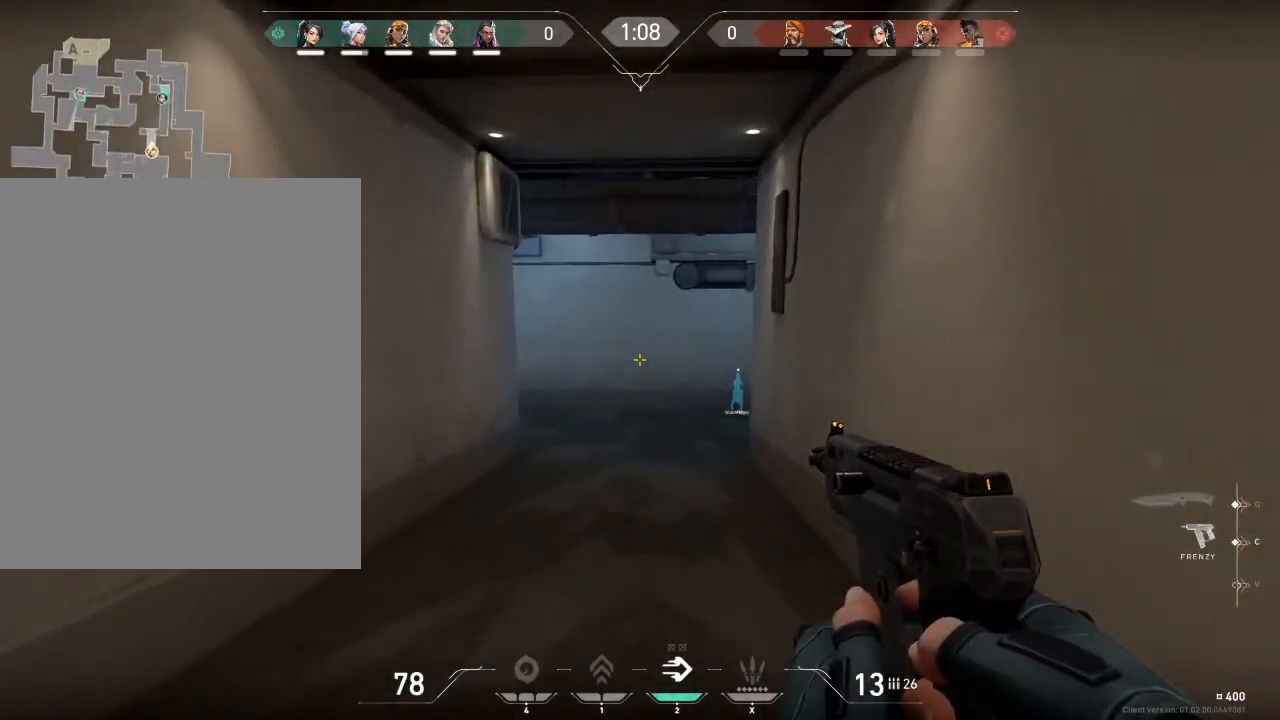
{"keys": ["shift", "w"], "mouse": [], "mouse_move": "still", "events": []}
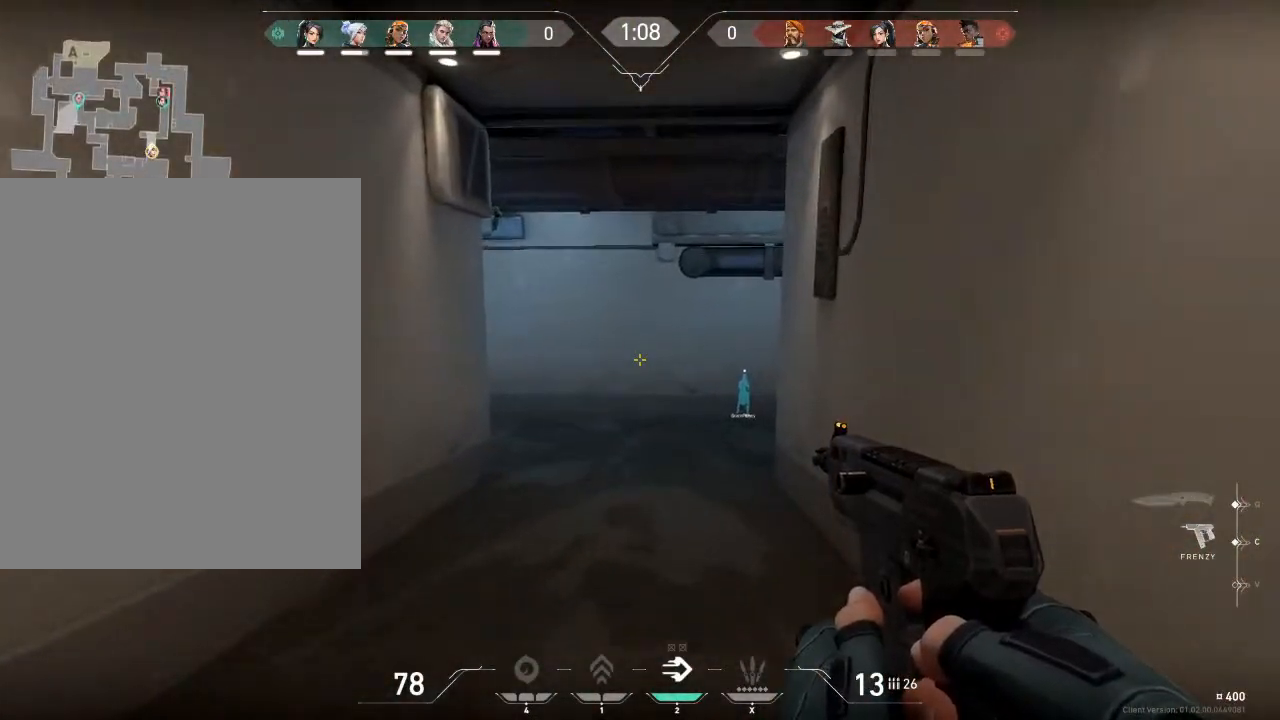
{"keys": ["shift", "w"], "mouse": [], "mouse_move": "still", "events": []}
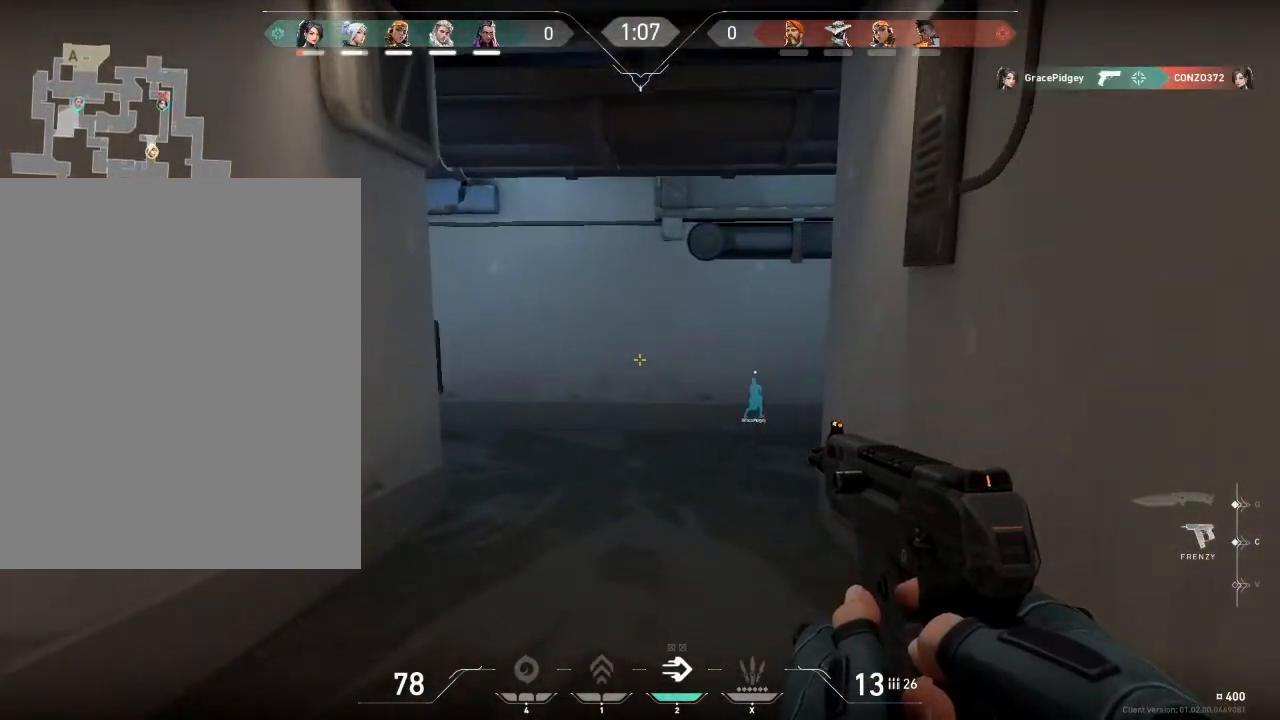
{"keys": ["shift", "w"], "mouse": [], "mouse_move": "right", "events": []}
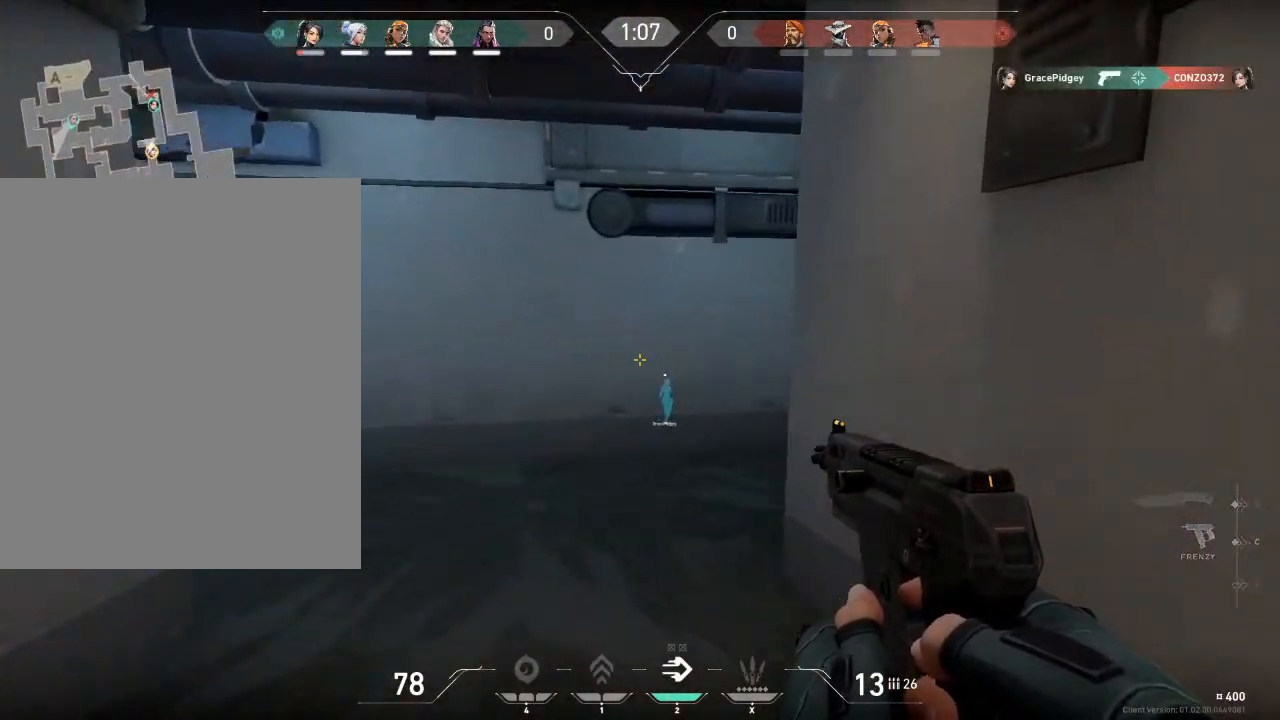
{"keys": ["shift", "w"], "mouse": [], "mouse_move": "left", "events": []}
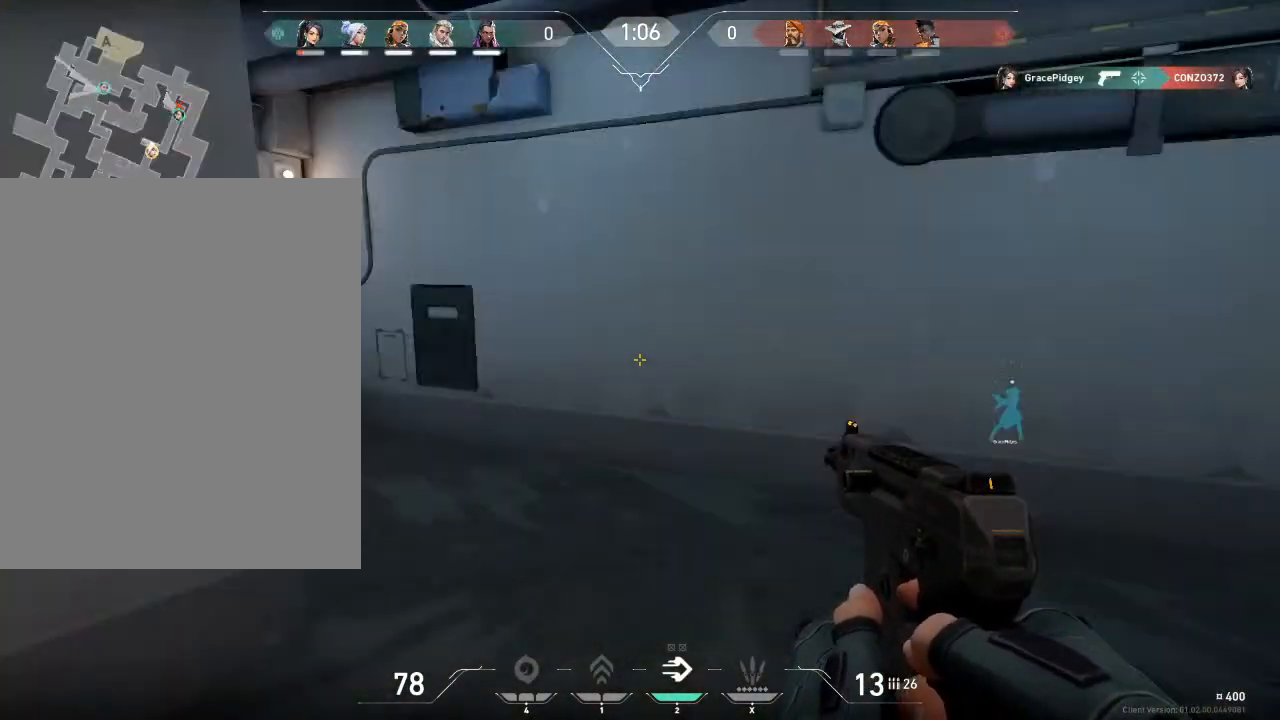
{"keys": ["shift", "w"], "mouse": [], "mouse_move": "still", "events": [[100, "d", "down"], [100, "shift", "up"], [267, "shift", "down"], [467, "d", "up"]]}
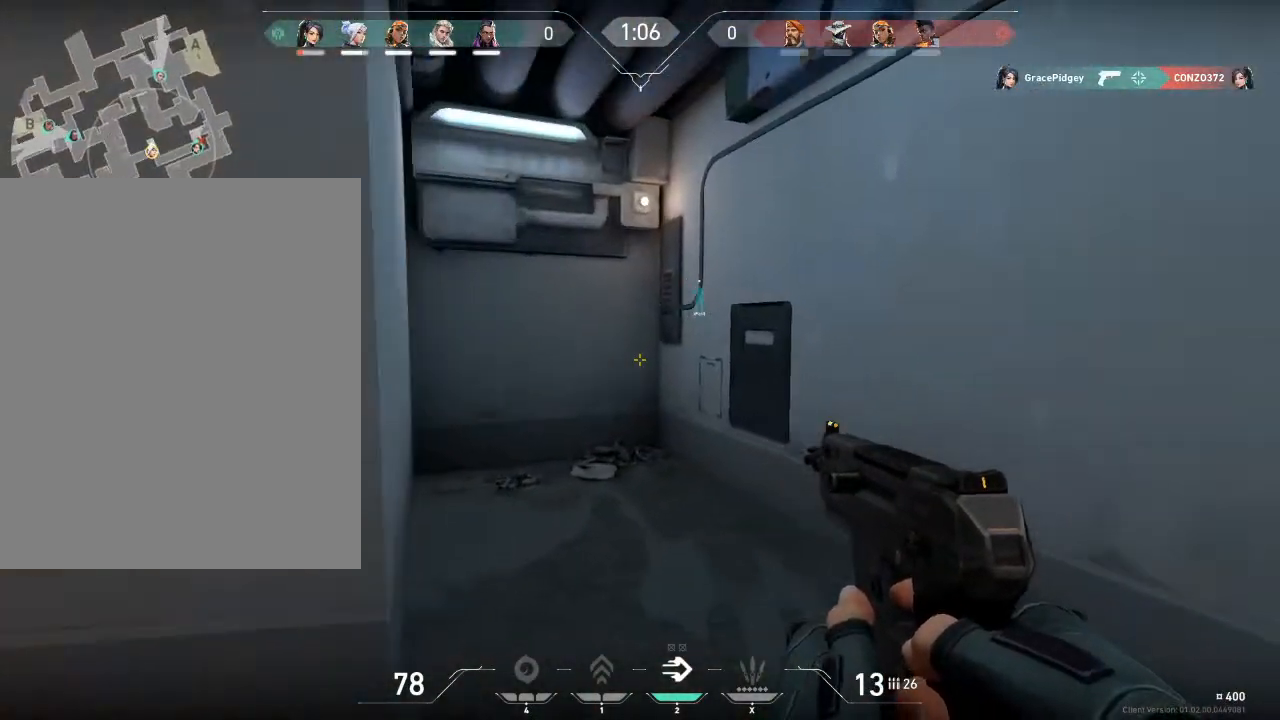
{"keys": ["d", "shift", "w"], "mouse": [], "mouse_move": "still", "events": [[67, "d", "down"]]}
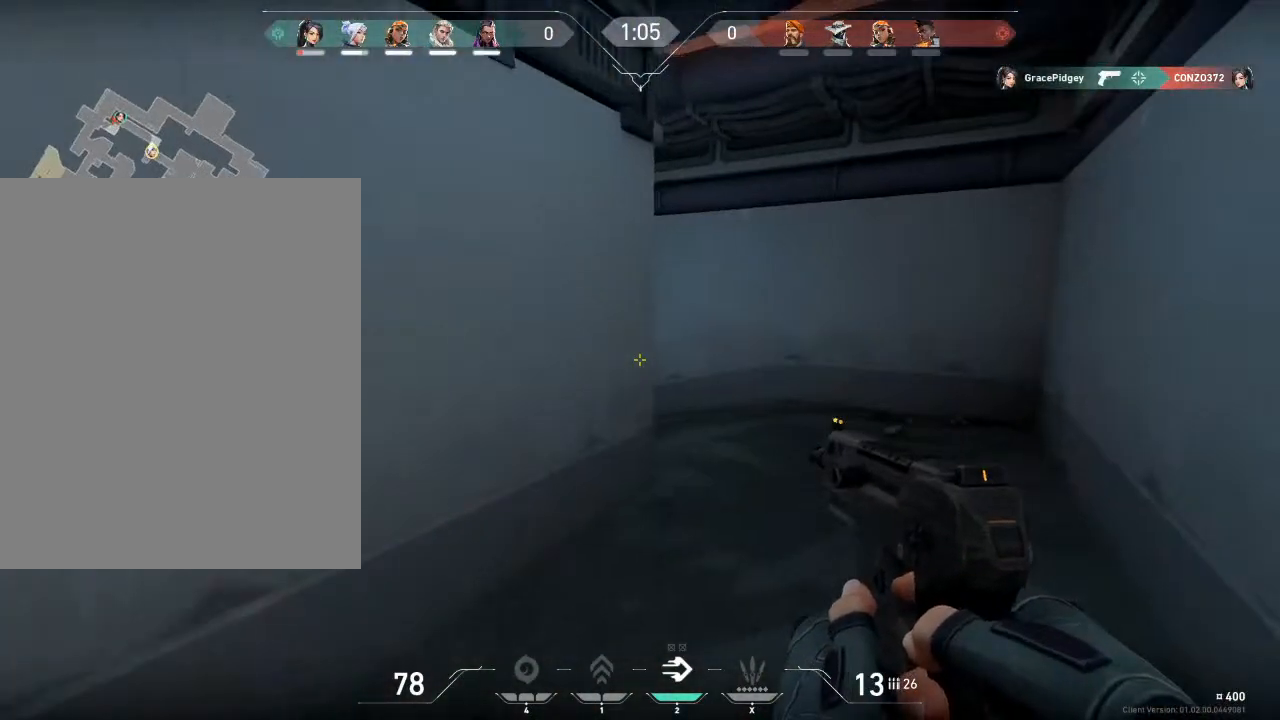
{"keys": ["d", "w"], "mouse": [], "mouse_move": "left", "events": [[66, "shift", "up"]]}
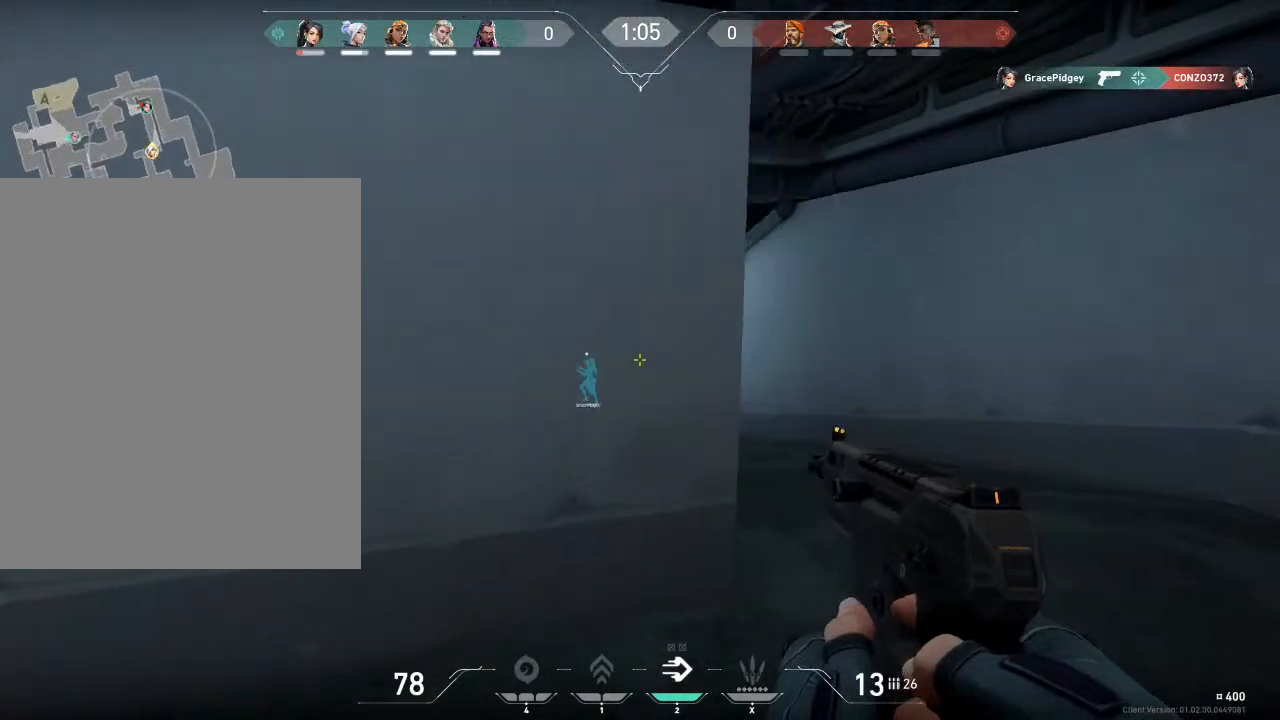
{"keys": ["w"], "mouse": [], "mouse_move": "left", "events": [[401, "d", "up"]]}
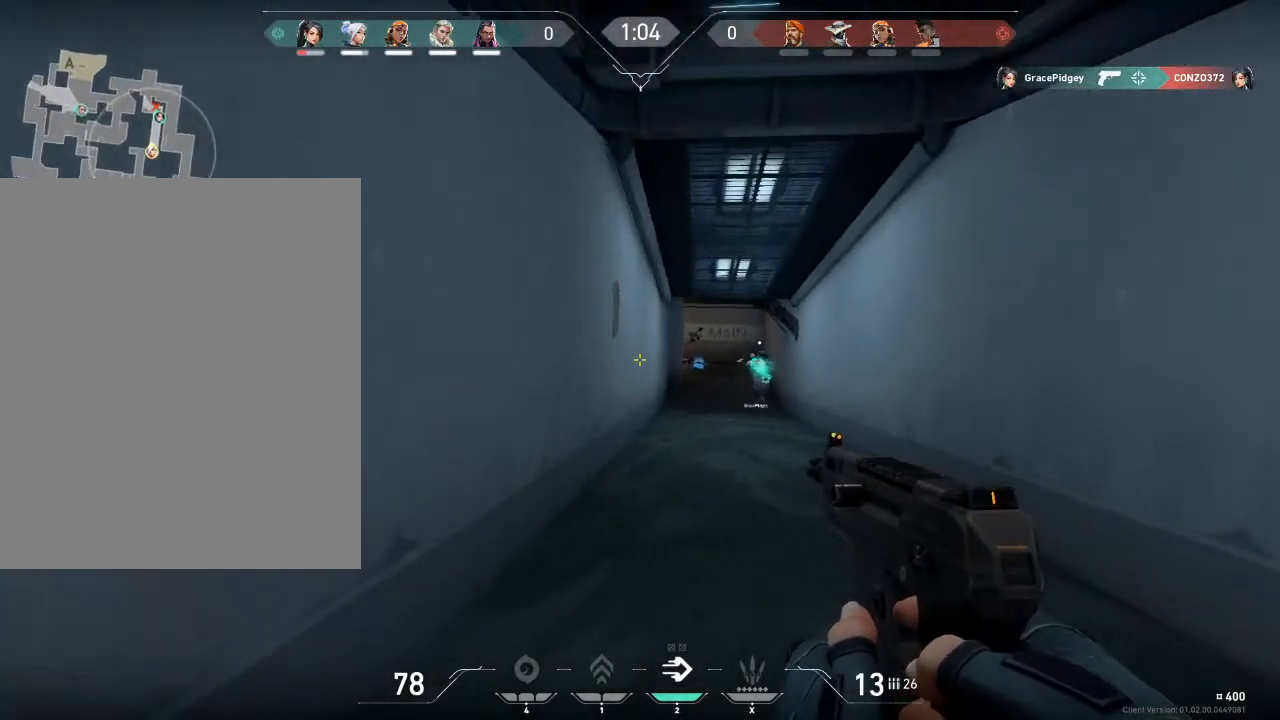
{"keys": ["w"], "mouse": [], "mouse_move": "up", "events": []}
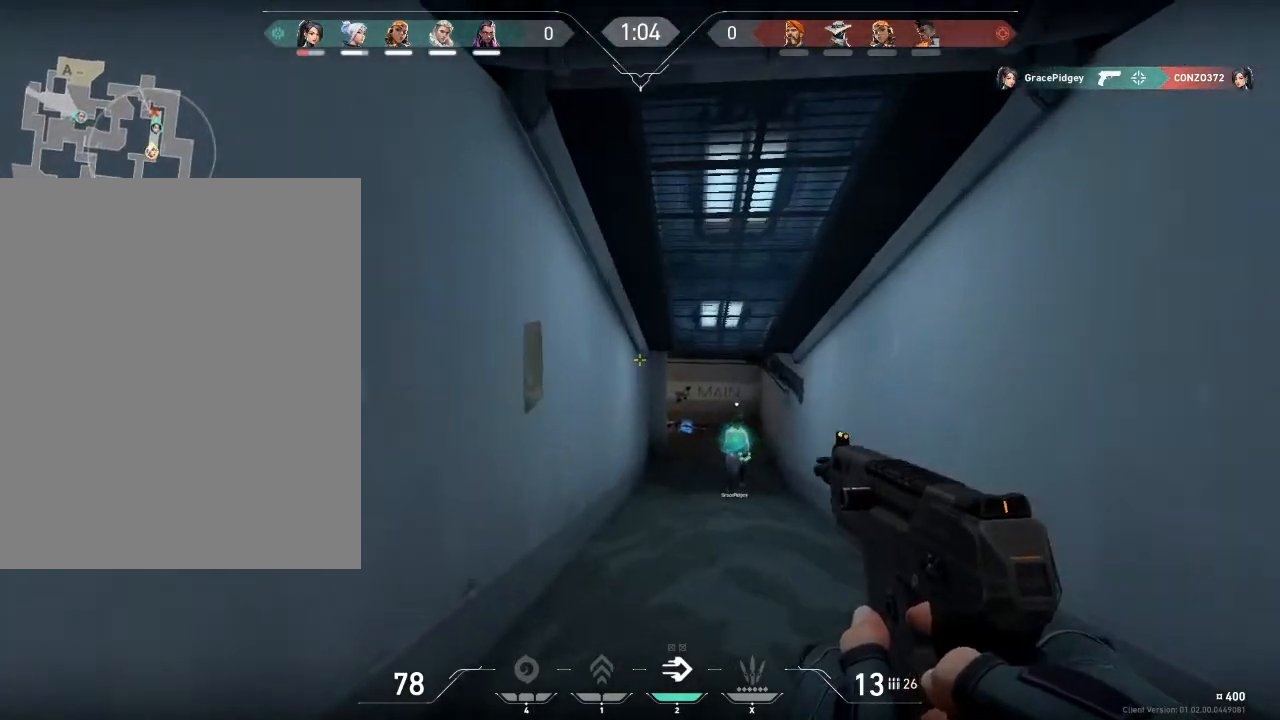
{"keys": ["w"], "mouse": [], "mouse_move": "still", "events": []}
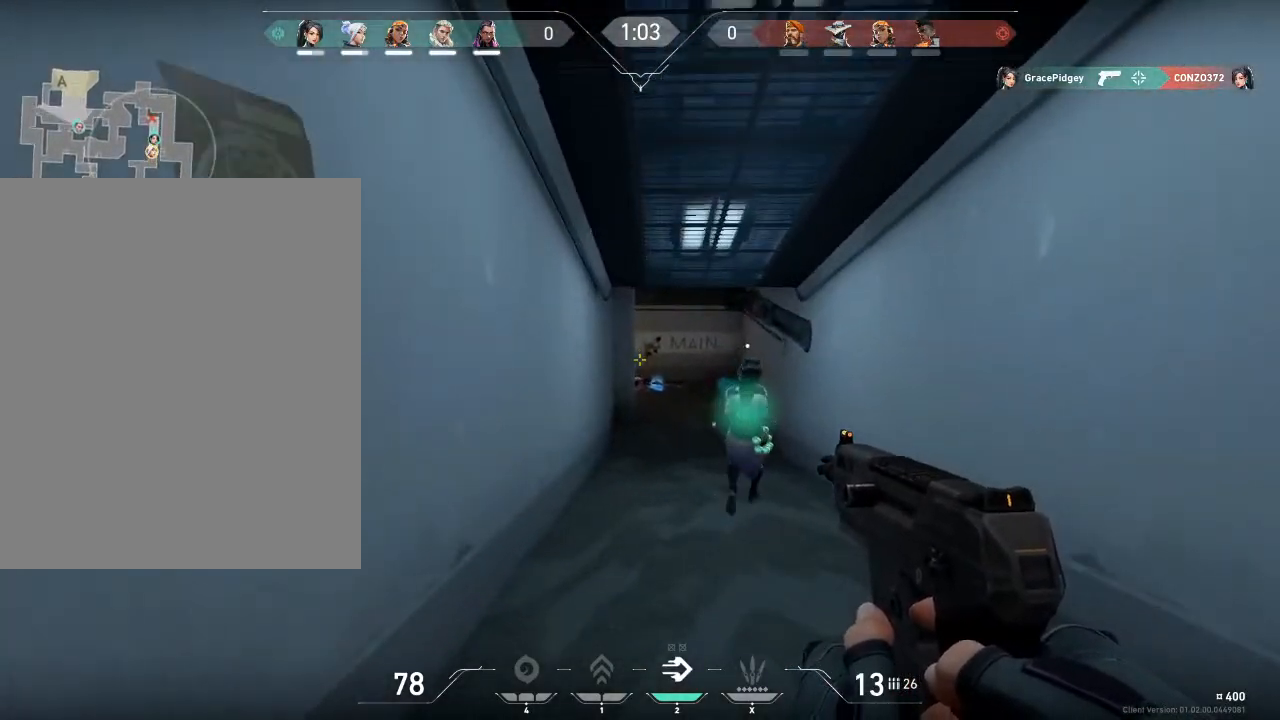
{"keys": ["shift", "w"], "mouse": [], "mouse_move": "still", "events": [[66, "shift", "down"]]}
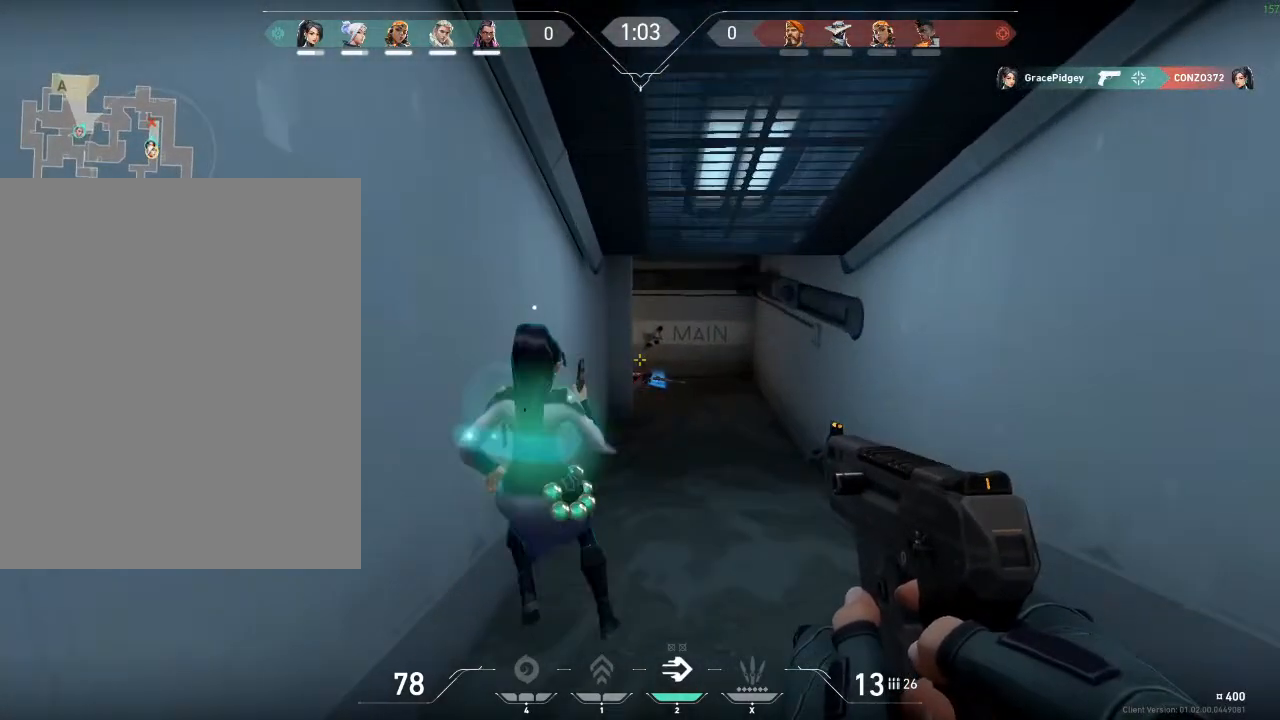
{"keys": ["shift", "w"], "mouse": [], "mouse_move": "still", "events": []}
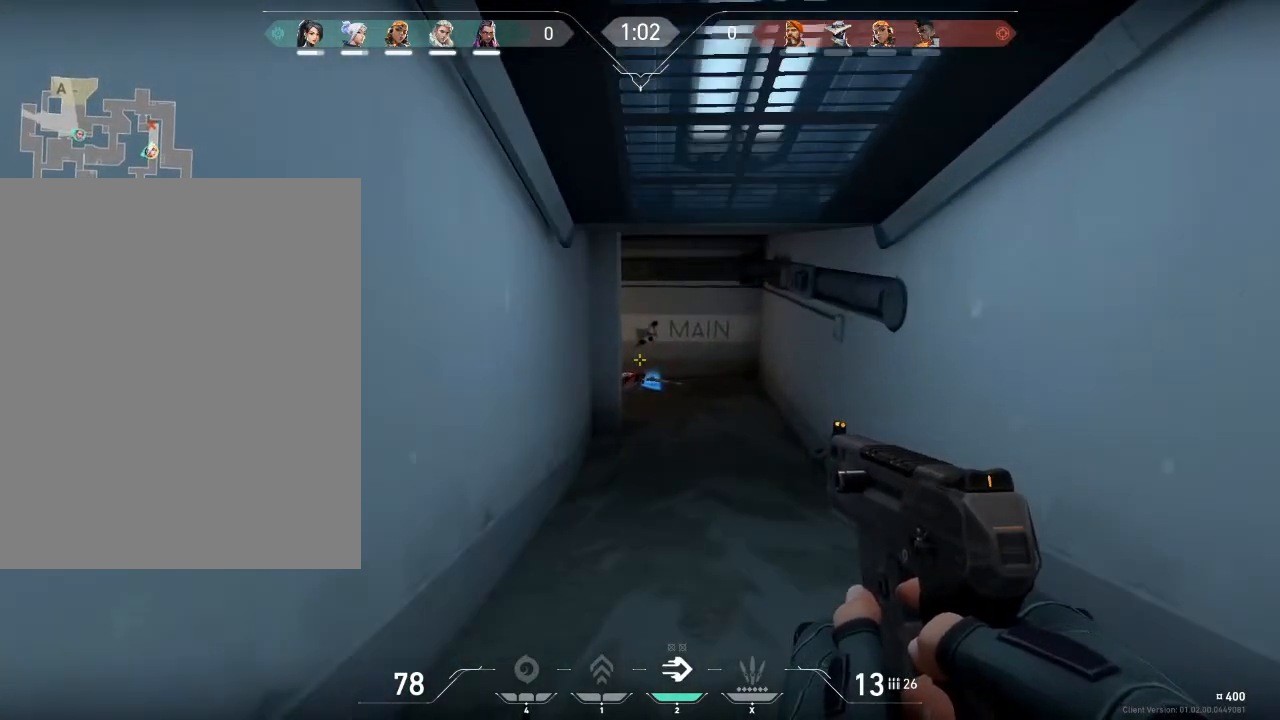
{"keys": ["shift", "w"], "mouse": [], "mouse_move": "still", "events": []}
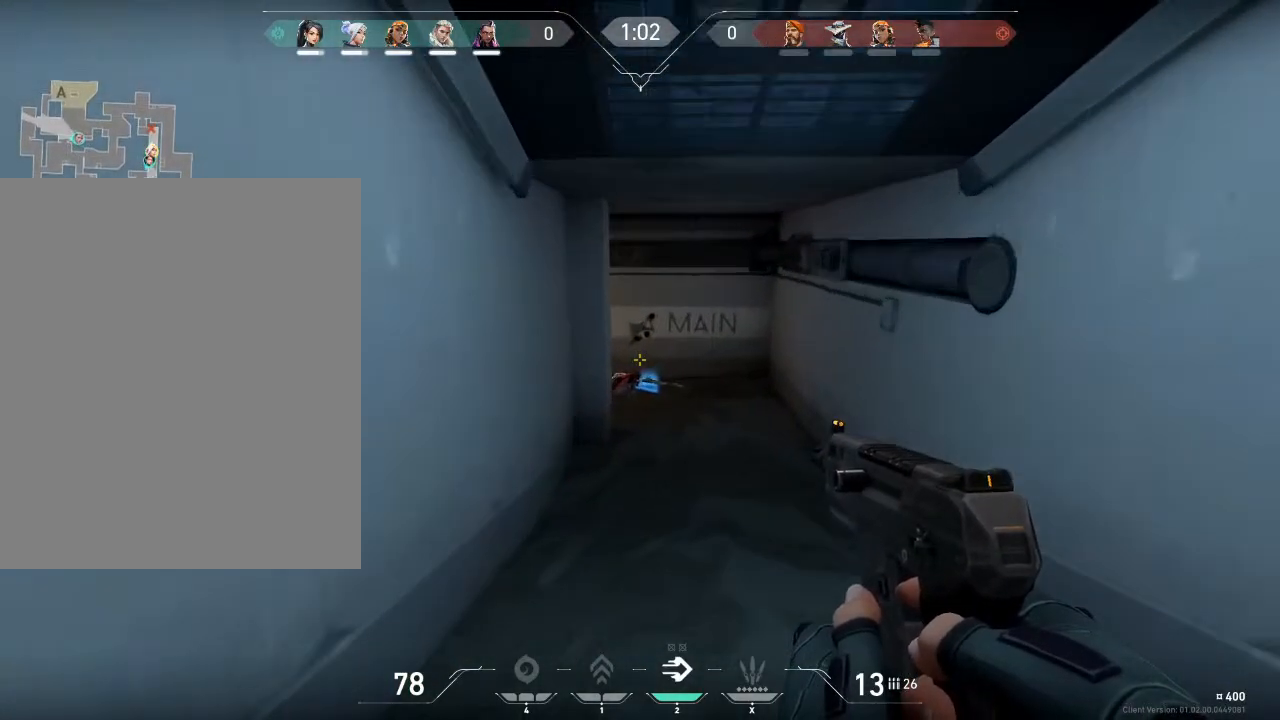
{"keys": ["shift", "w"], "mouse": [], "mouse_move": "still", "events": []}
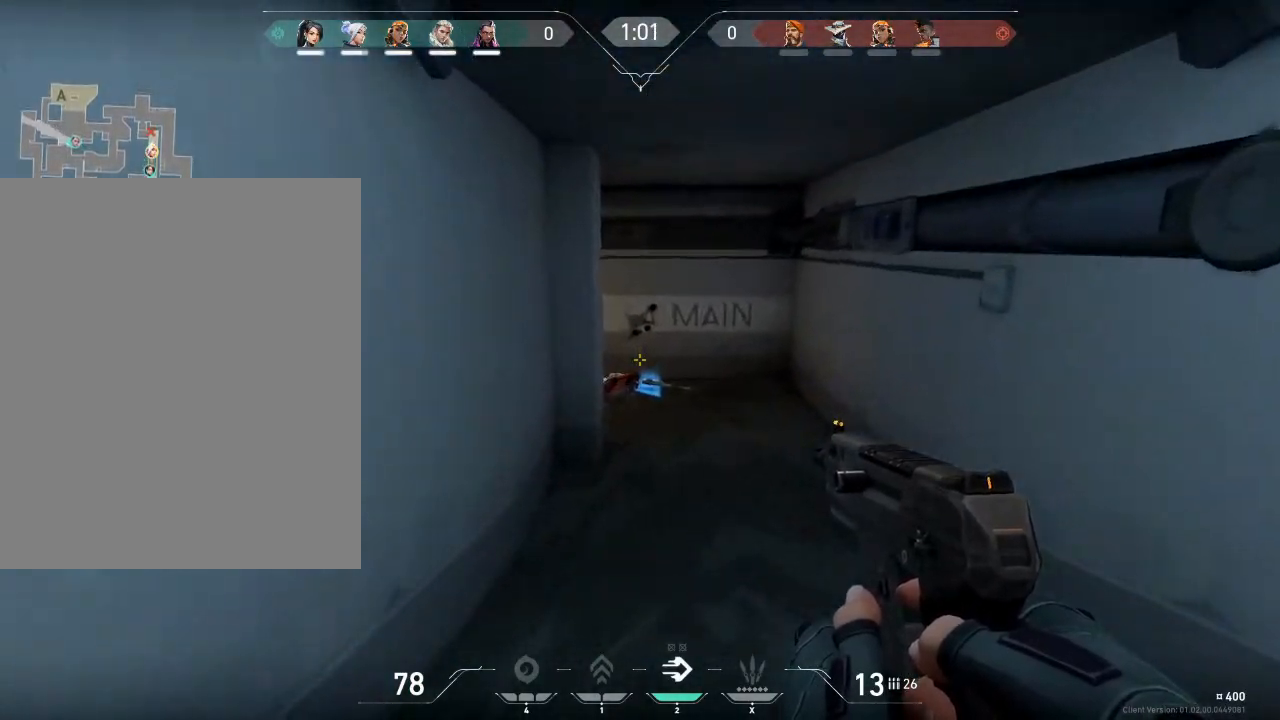
{"keys": ["shift", "w"], "mouse": [], "mouse_move": "still", "events": []}